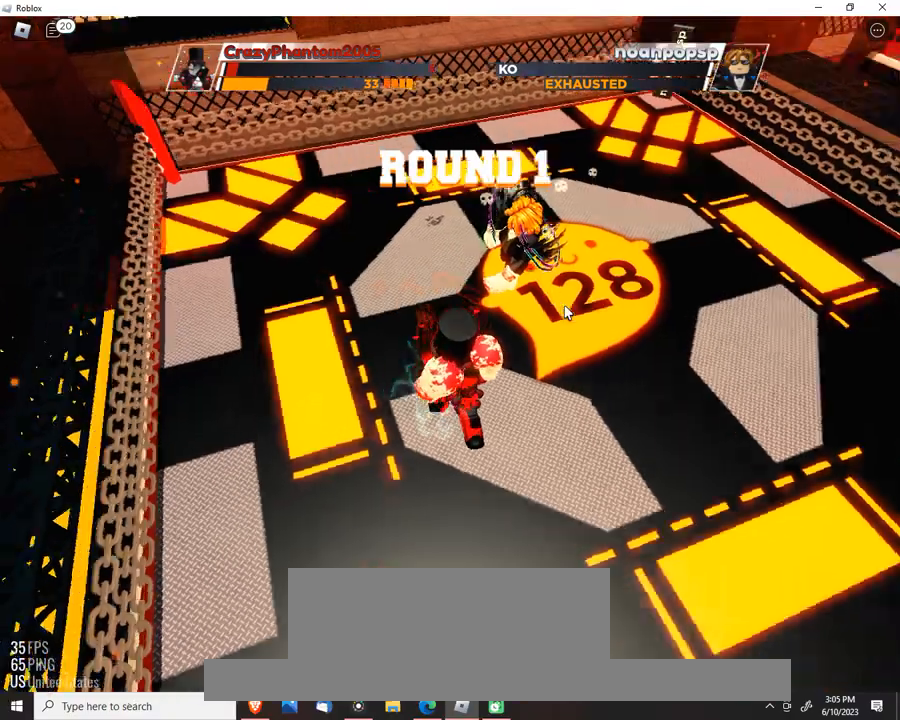
Gameplay with keyboard; each line is a JSON object with the keys held at the frame after it. "events" lists presses ("down") and releases ("up") of "c", "ctrl", "e", "f", "r", "space" and "x" between this image and that frame as [ms after this image, input, new state], when the widget could be followed in between. No other keys are recorded. Mouse input is not recorded. Not read: other_keys.
{"keys": ["space"], "events": []}
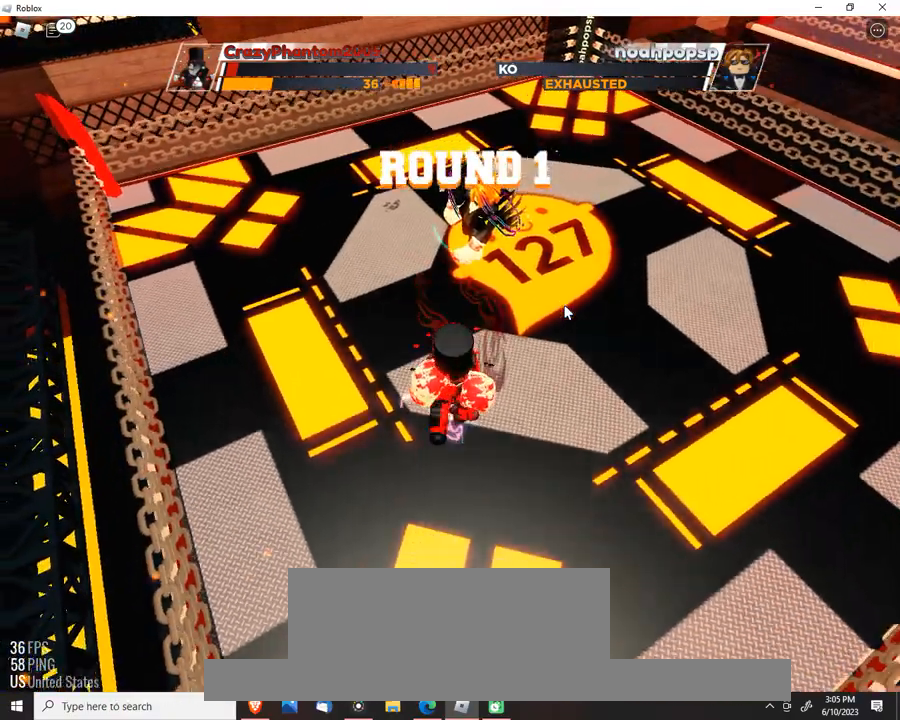
{"keys": ["space"], "events": []}
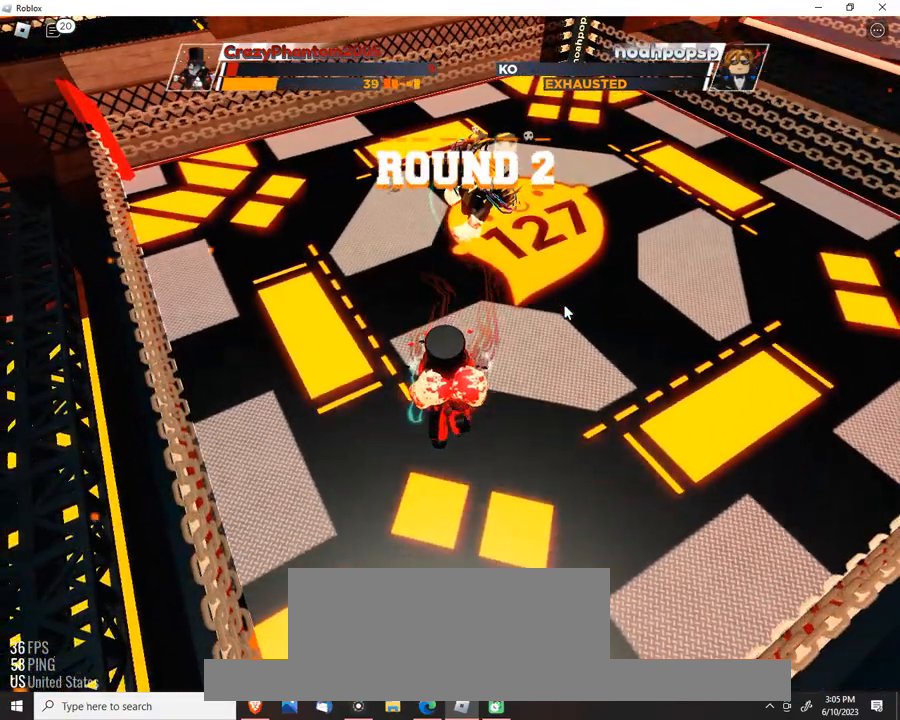
{"keys": ["space"], "events": []}
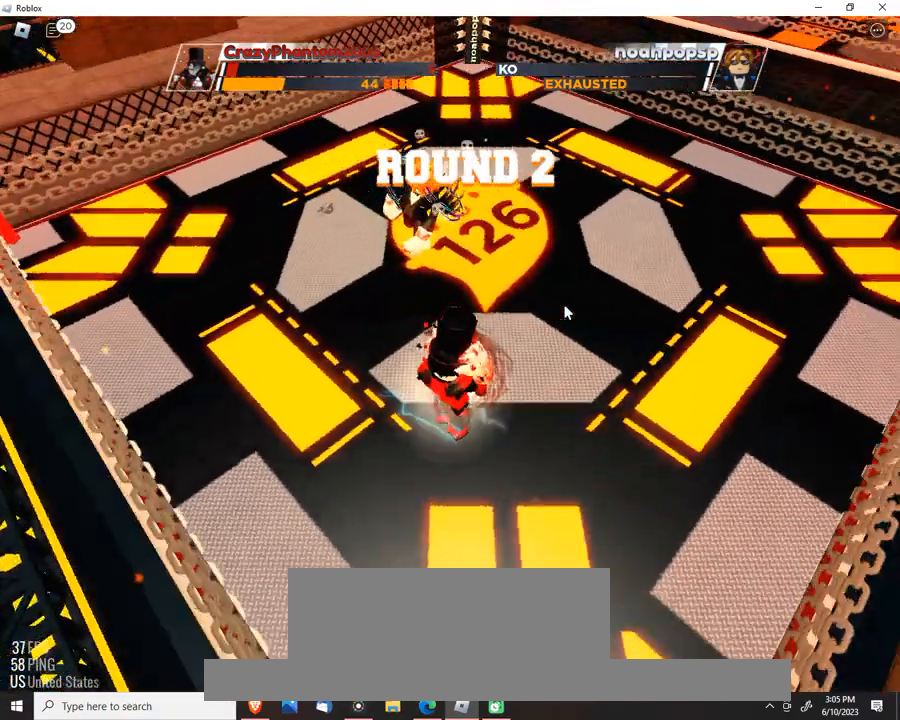
{"keys": ["space"], "events": []}
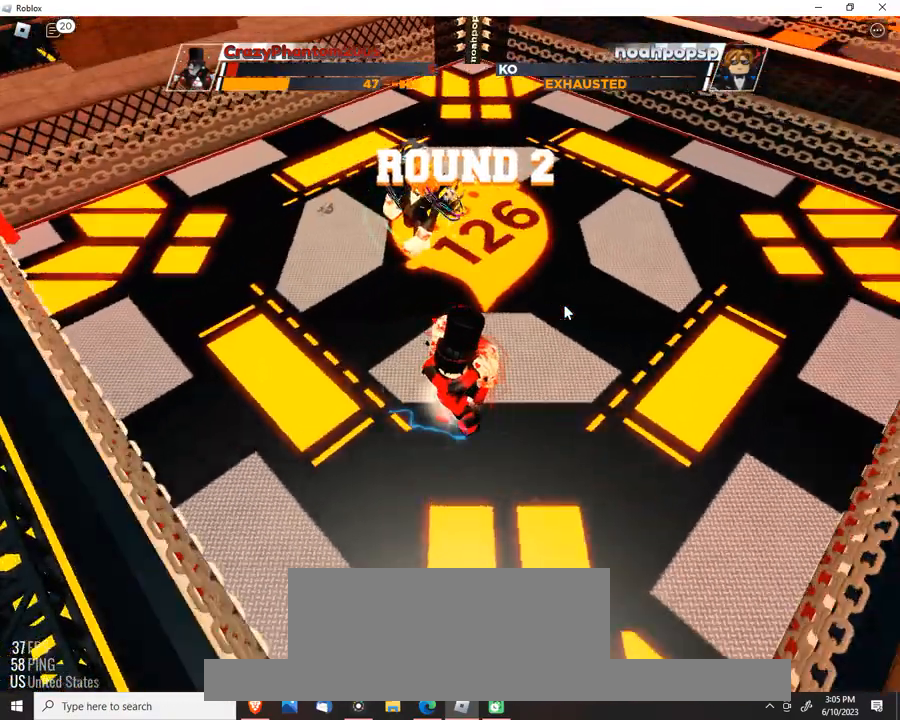
{"keys": ["space"], "events": []}
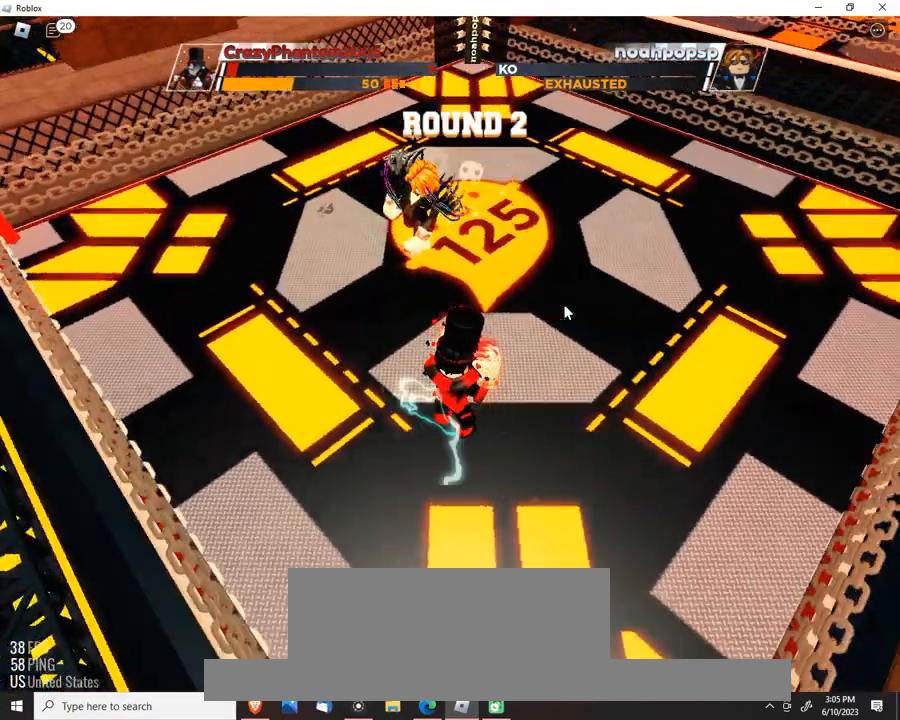
{"keys": [], "events": [[433, "space", "up"]]}
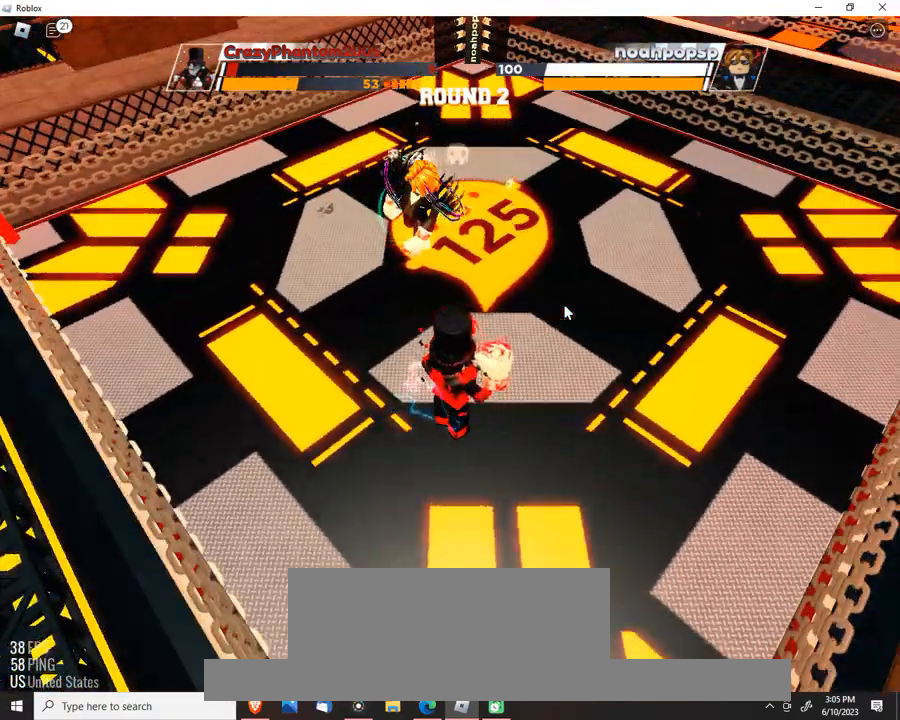
{"keys": [], "events": []}
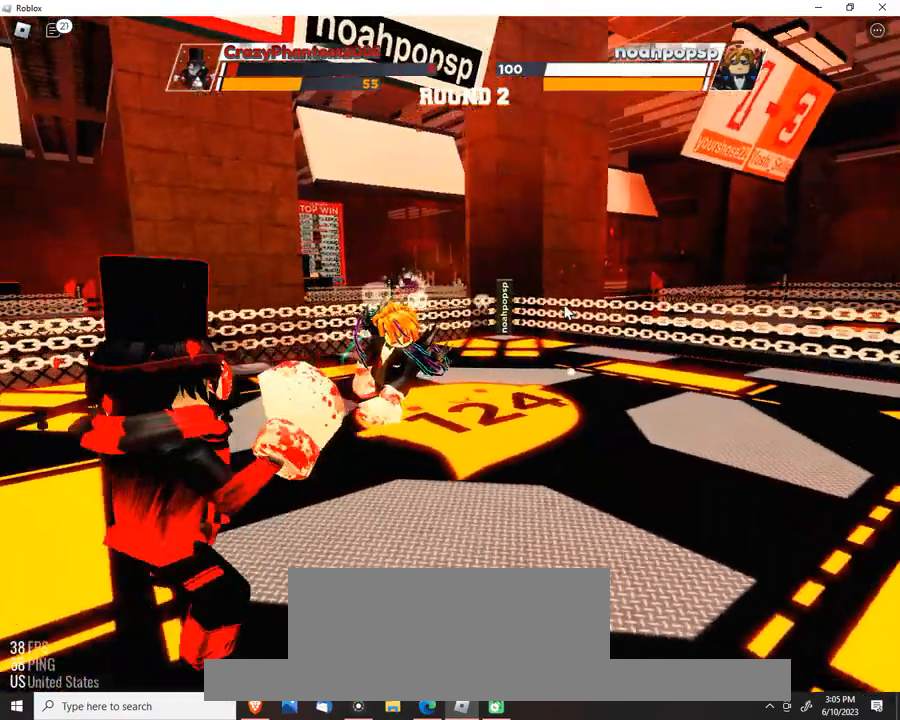
{"keys": [], "events": []}
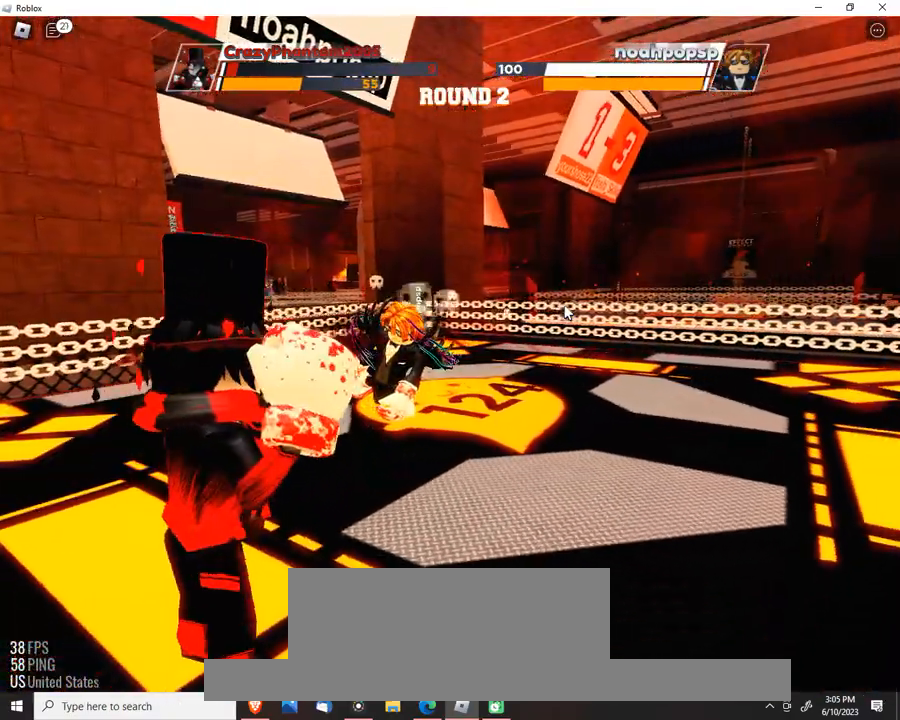
{"keys": ["space"], "events": [[300, "space", "down"]]}
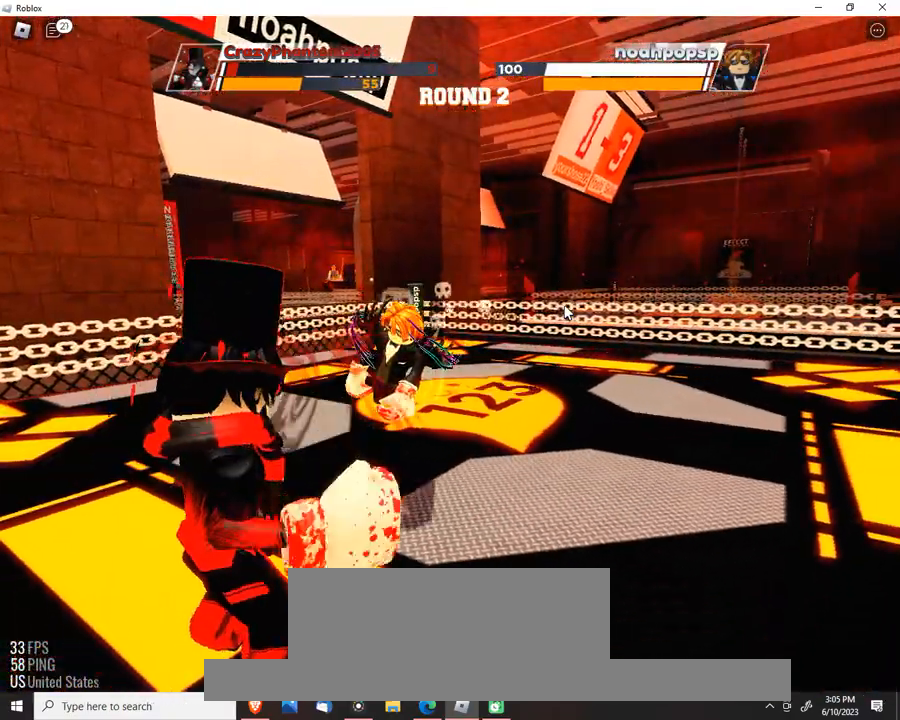
{"keys": ["space"], "events": []}
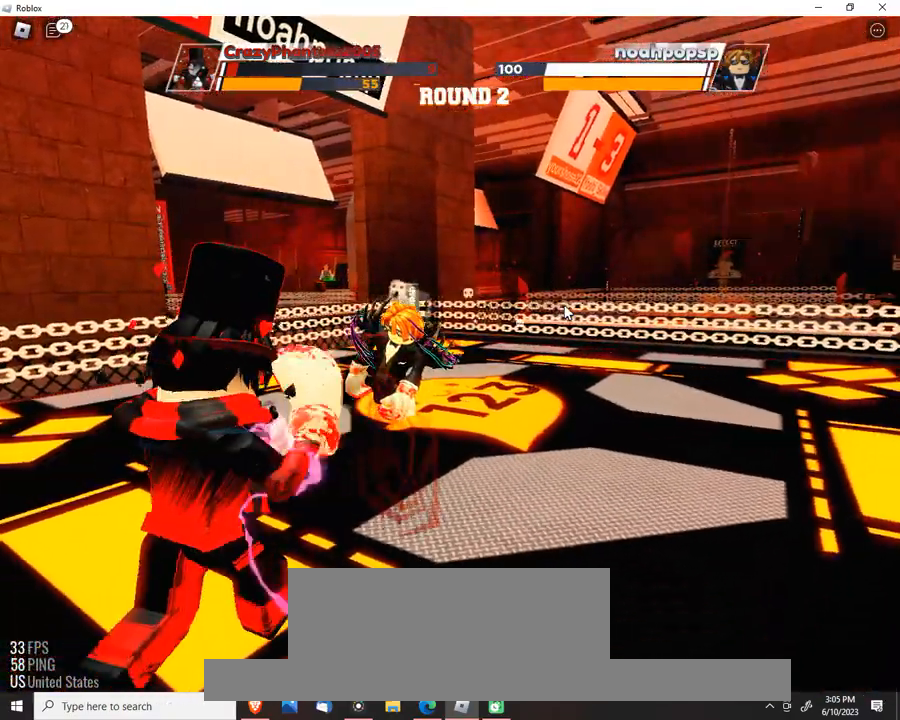
{"keys": ["space"], "events": []}
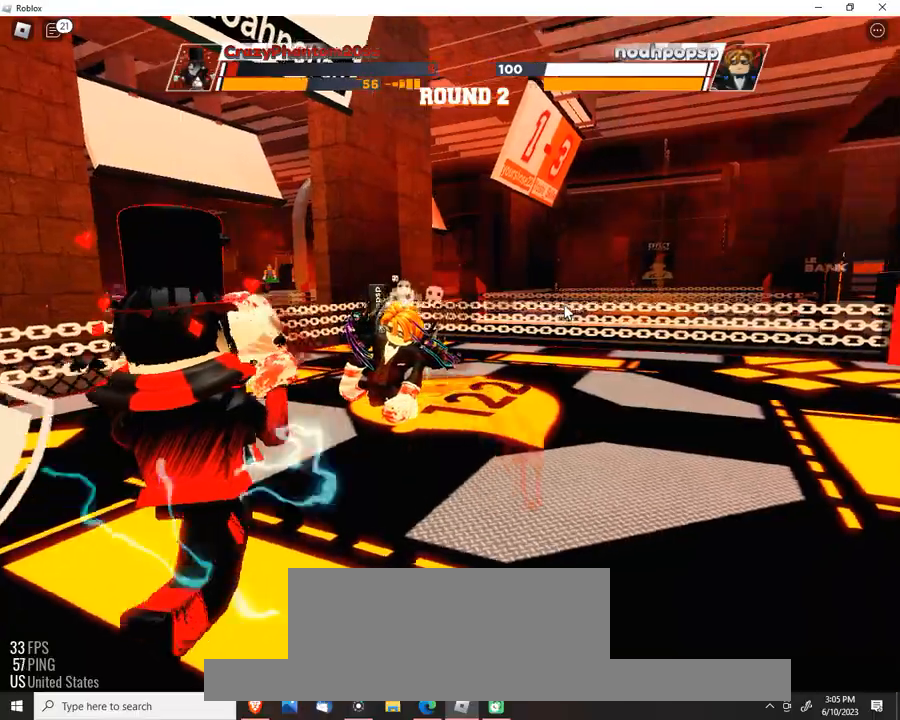
{"keys": ["space"], "events": []}
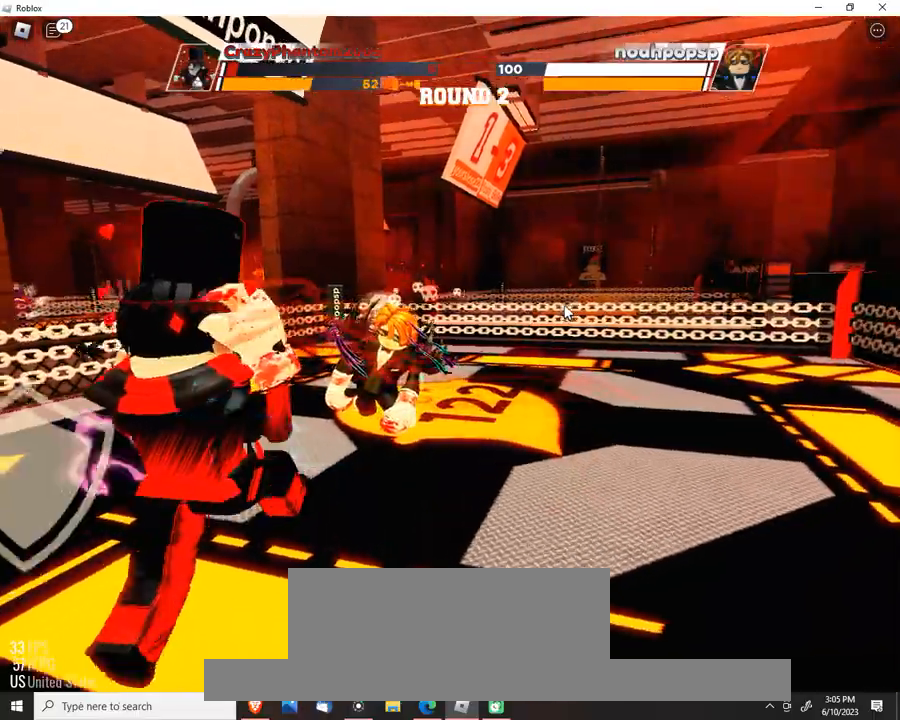
{"keys": ["space"], "events": []}
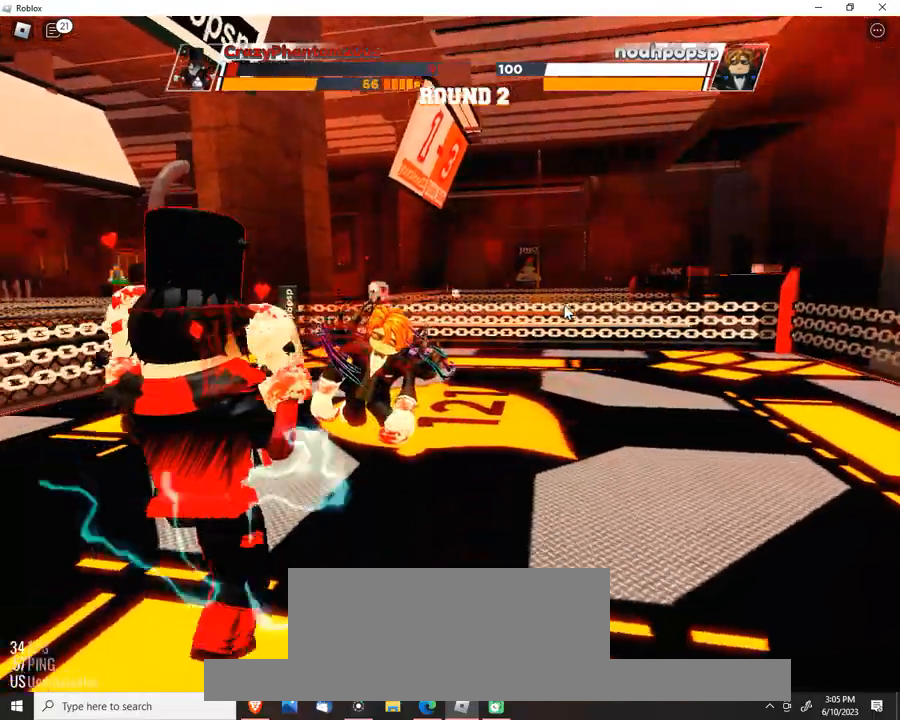
{"keys": ["space"], "events": []}
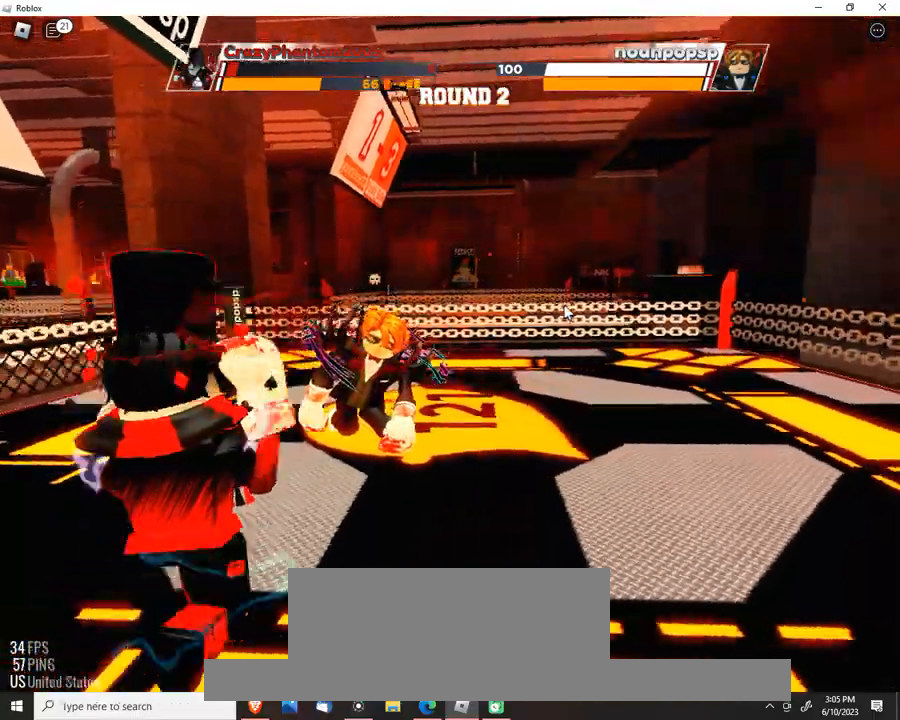
{"keys": ["space"], "events": []}
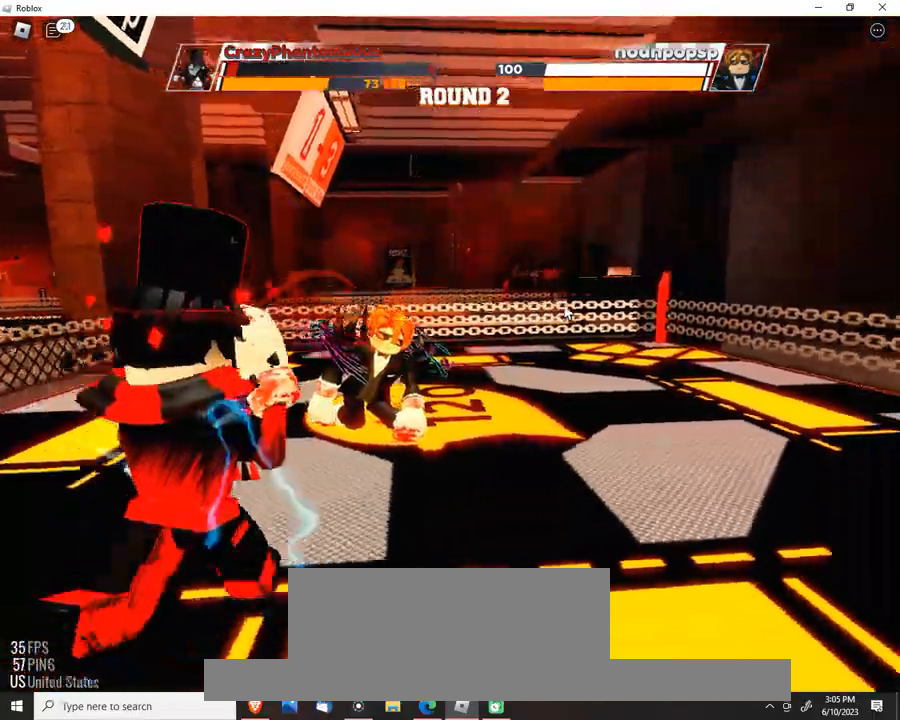
{"keys": ["space"], "events": []}
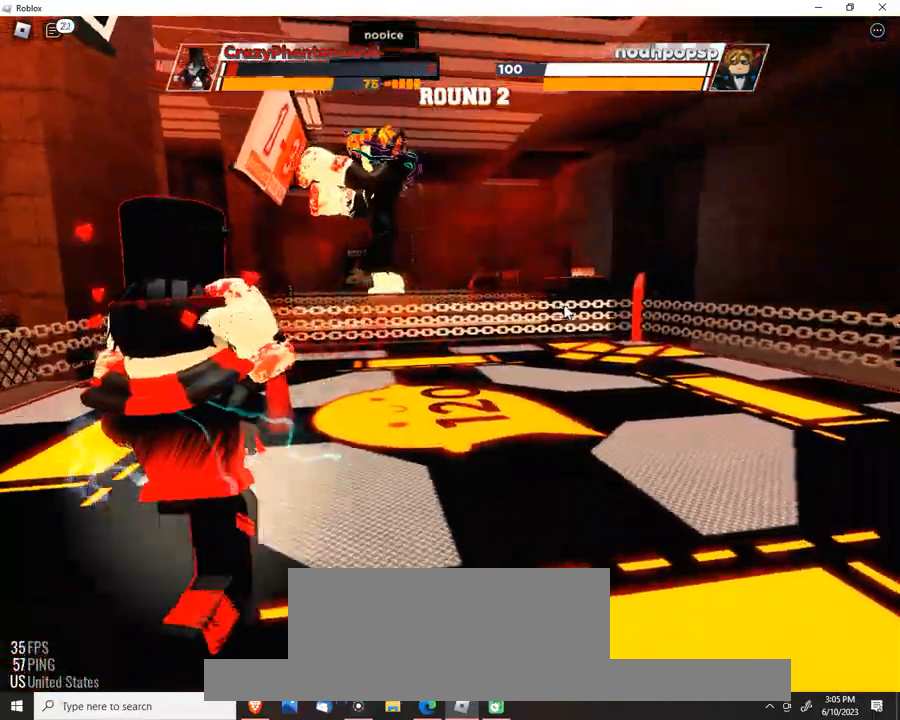
{"keys": [], "events": [[167, "space", "up"]]}
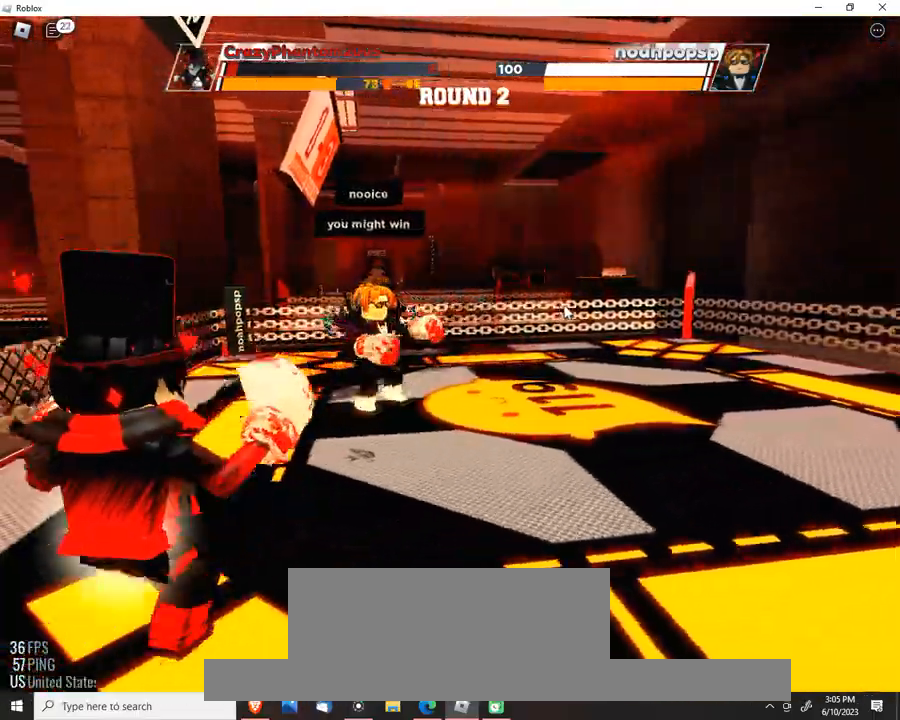
{"keys": [], "events": []}
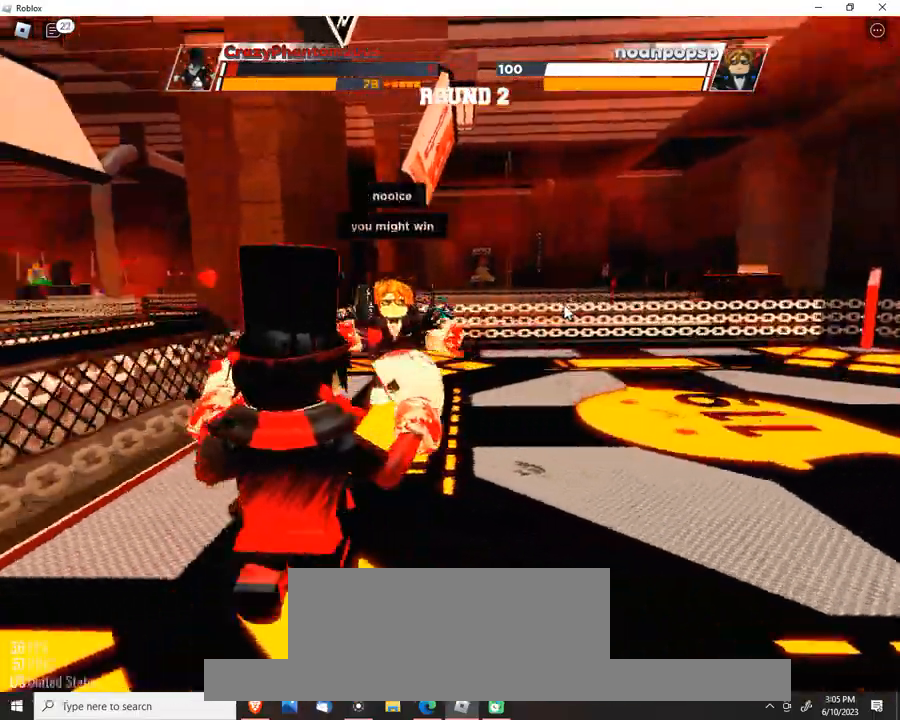
{"keys": [], "events": []}
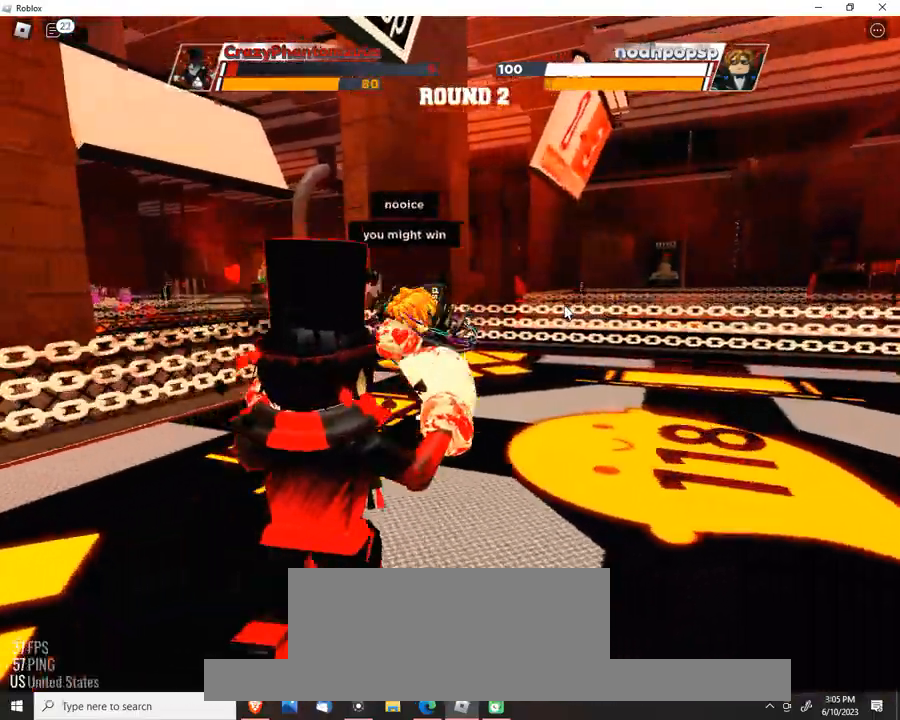
{"keys": [], "events": []}
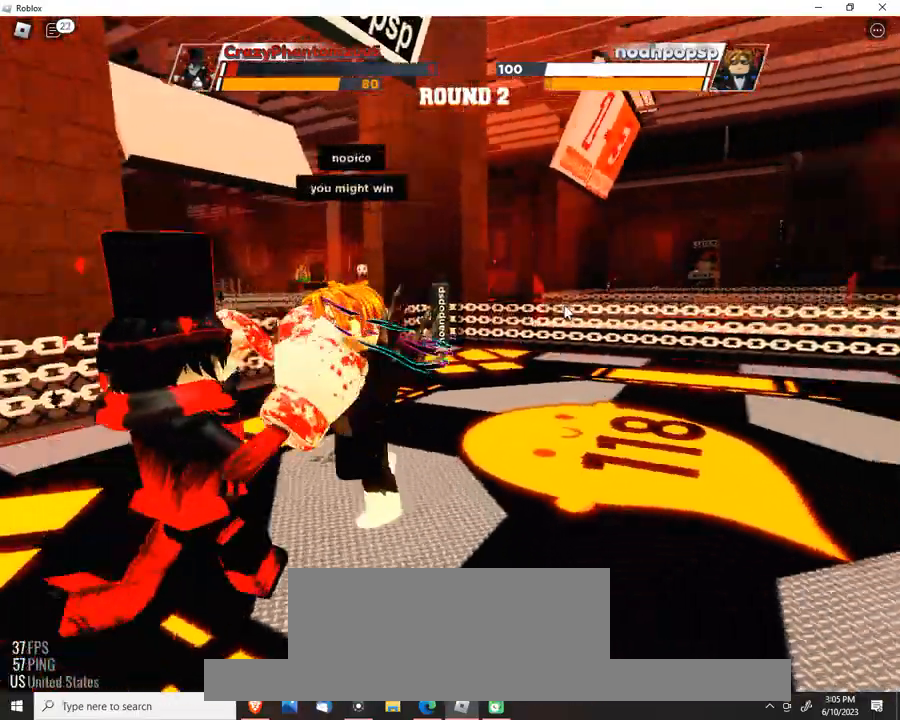
{"keys": [], "events": []}
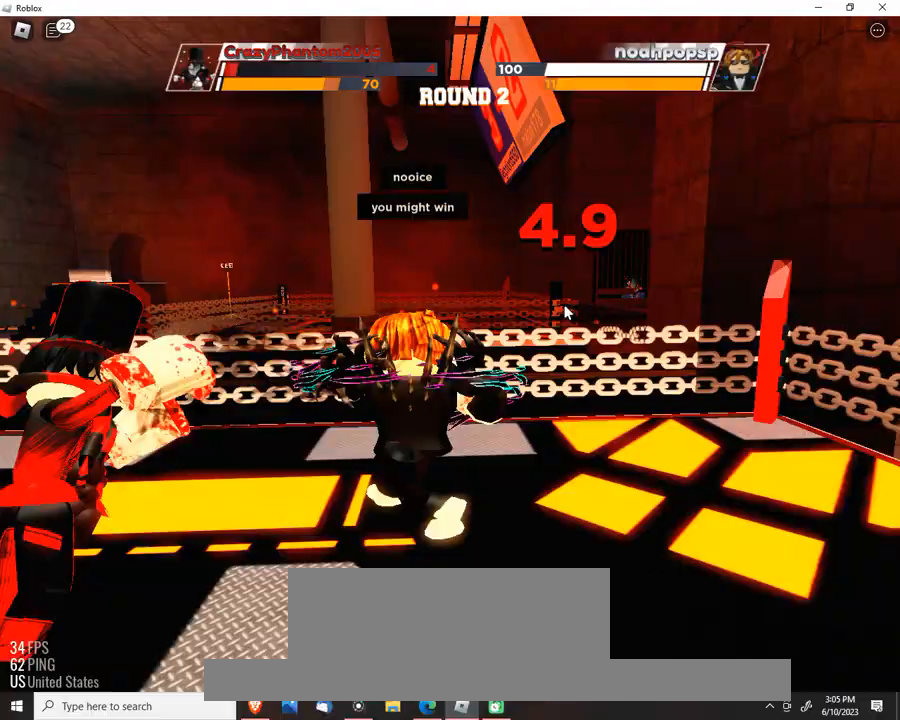
{"keys": [], "events": []}
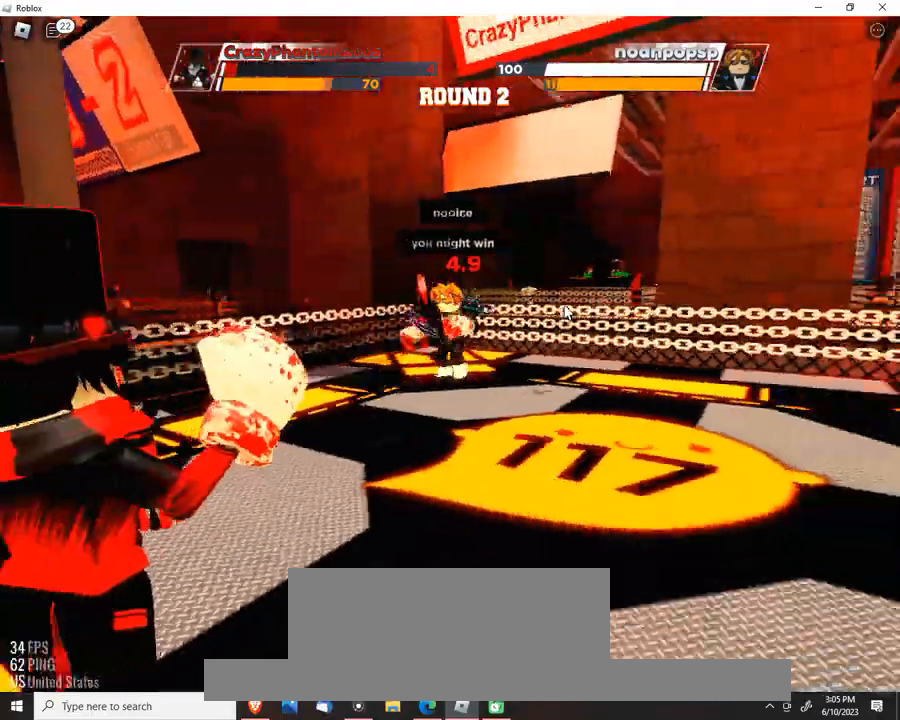
{"keys": [], "events": []}
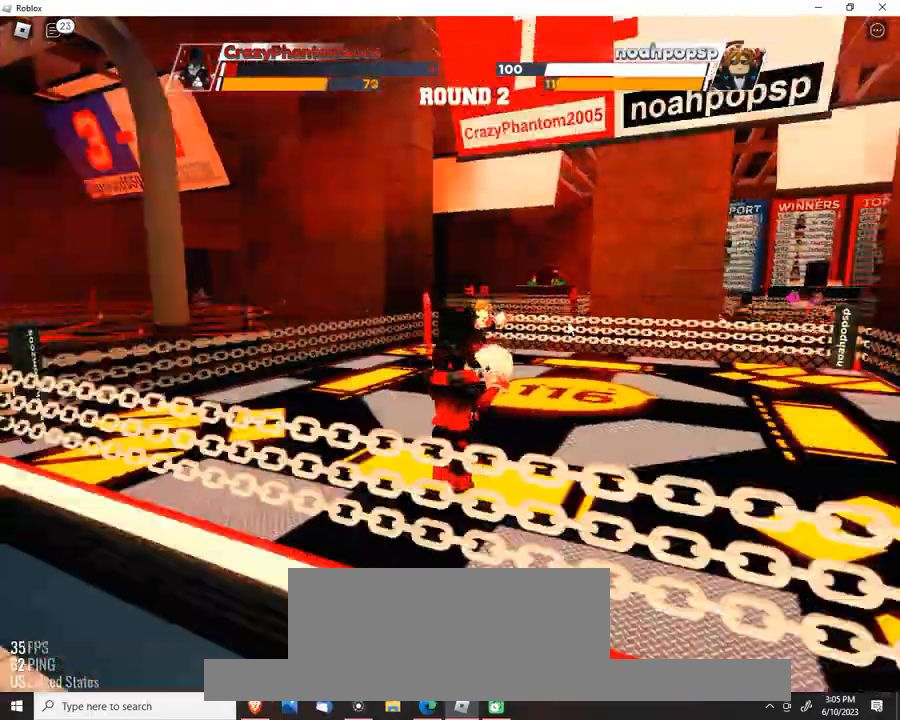
{"keys": ["space"], "events": [[367, "space", "down"]]}
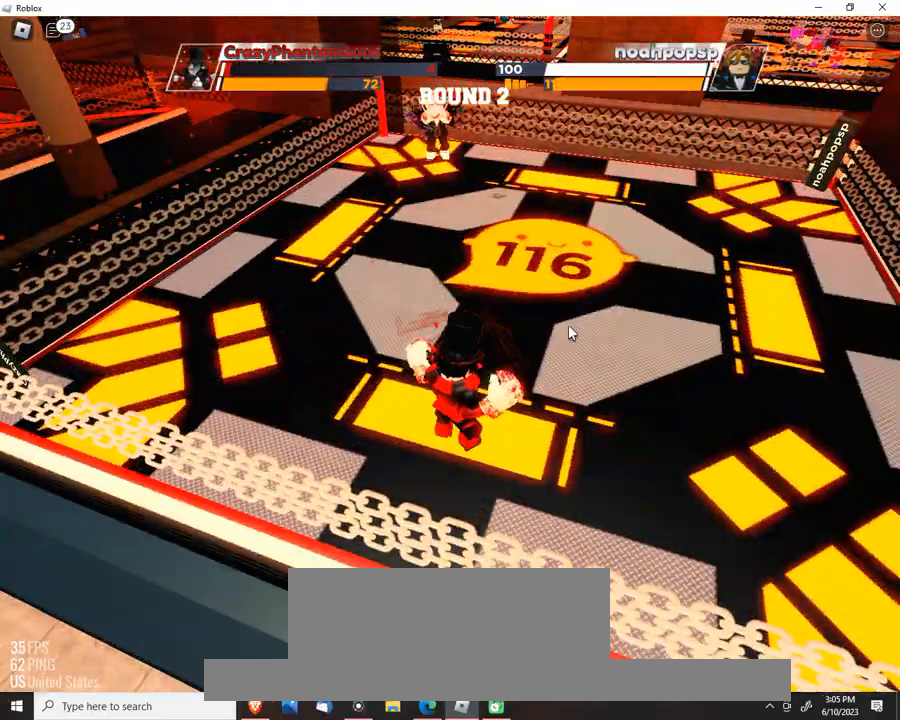
{"keys": ["space"], "events": []}
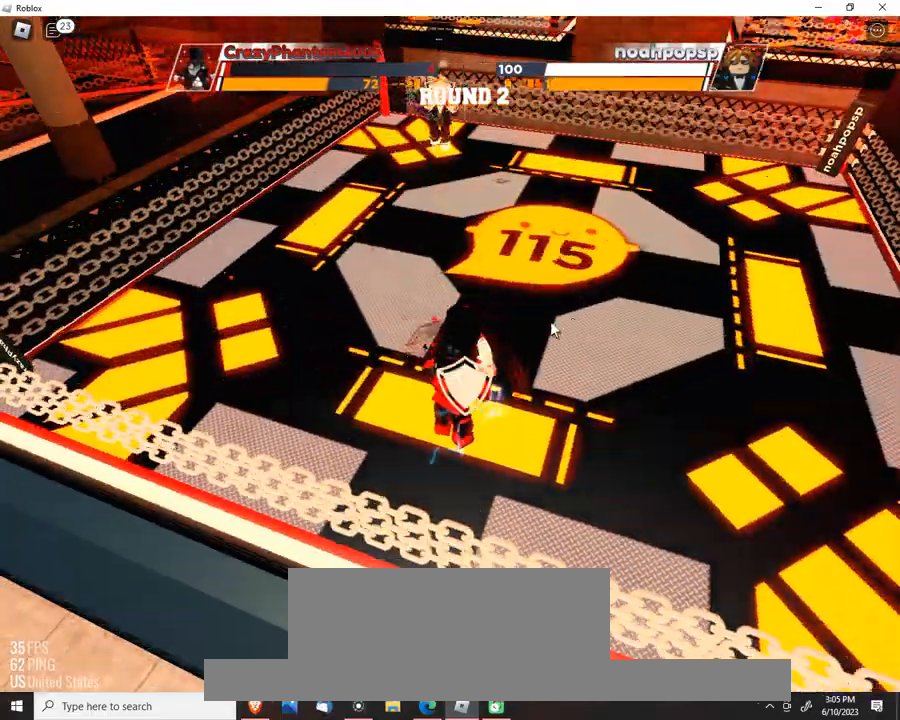
{"keys": ["space"], "events": []}
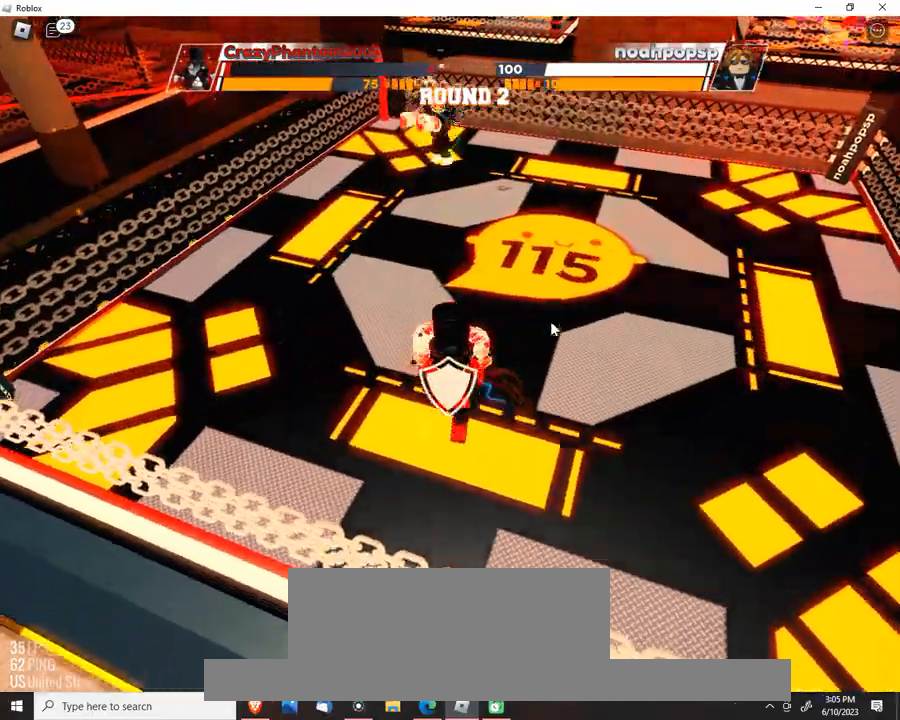
{"keys": ["space"], "events": []}
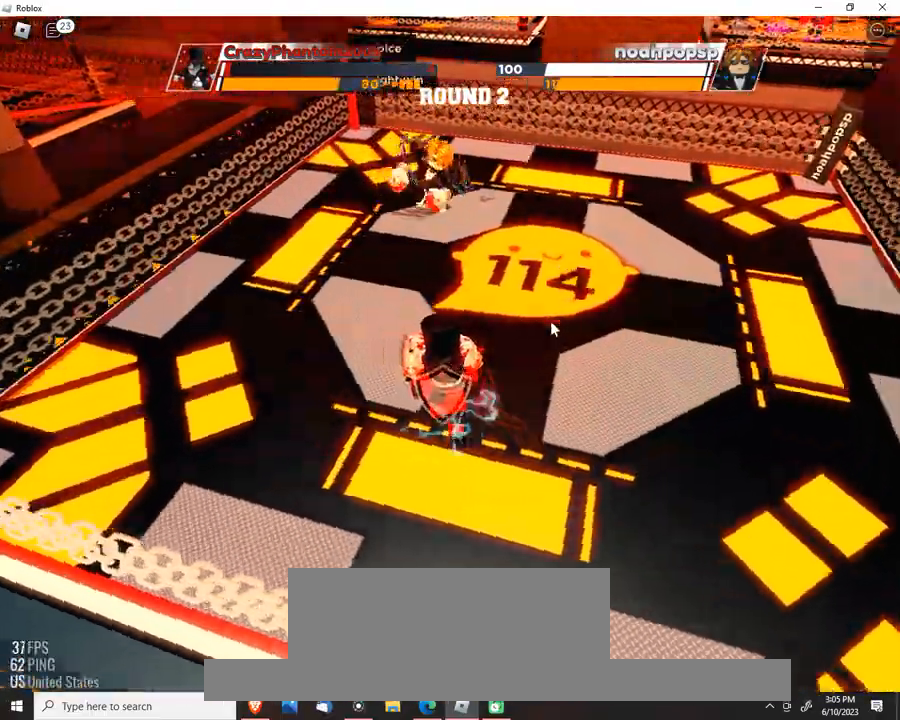
{"keys": [], "events": [[67, "space", "up"], [100, "e", "down"], [267, "e", "up"]]}